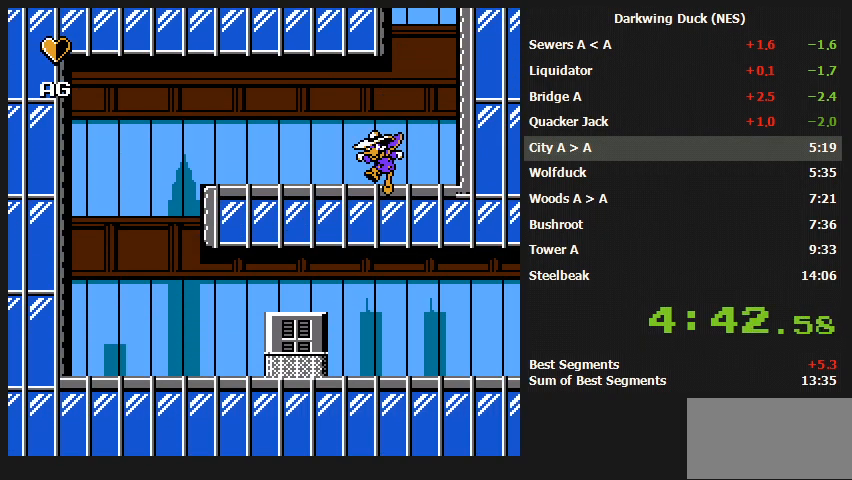
Gameplay with a controller (Nintendo layout); each line is a JSON object with the inputs held at the frame after it. "events" lists button and stick changes between this image and that frame as [ms after this image, input, new state], when the widget could be followed in between. Not read: L3 R3.
{"buttons": ["DPAD_LEFT"], "events": []}
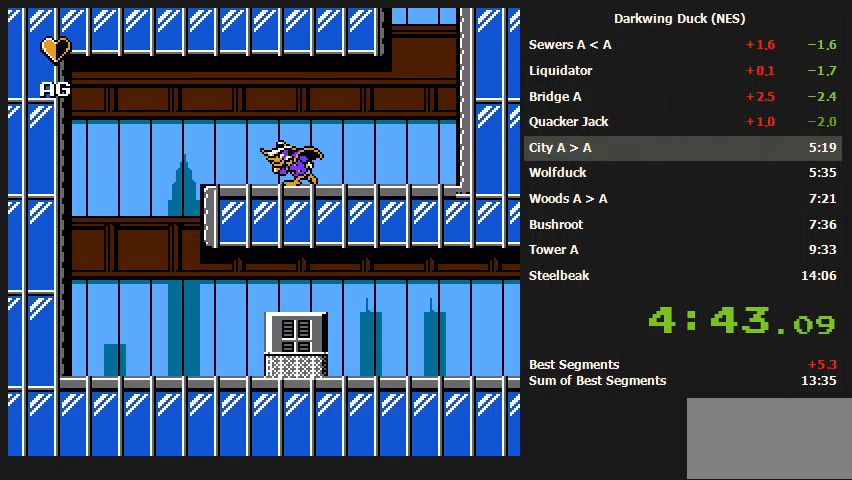
{"buttons": ["A", "DPAD_LEFT"], "events": [[233, "A", "down"]]}
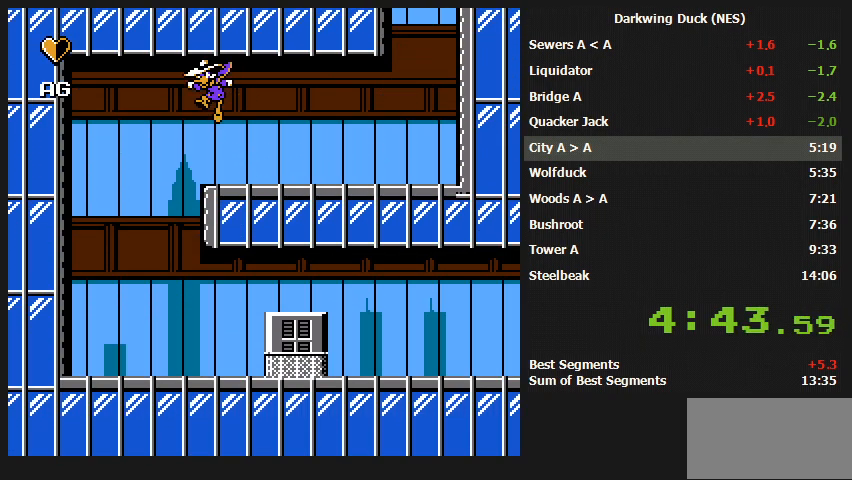
{"buttons": ["DPAD_RIGHT"], "events": [[200, "A", "up"], [233, "DPAD_LEFT", "up"], [300, "DPAD_RIGHT", "down"]]}
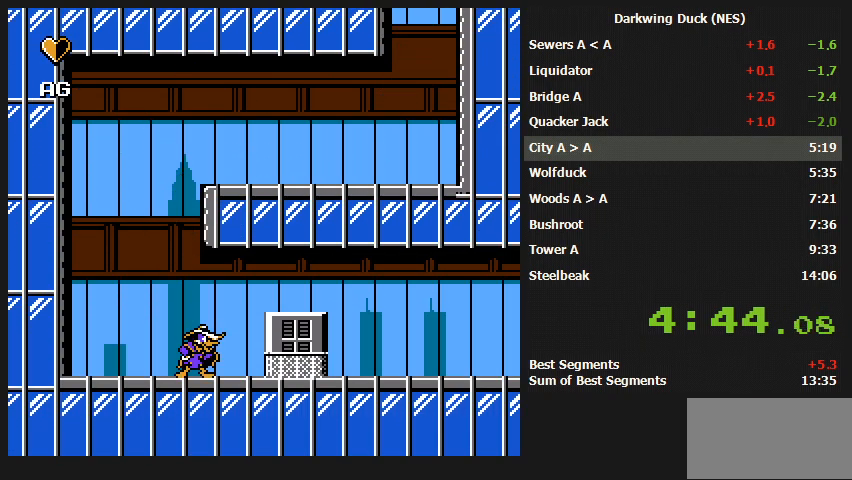
{"buttons": ["DPAD_RIGHT"], "events": [[133, "A", "down"], [333, "A", "up"]]}
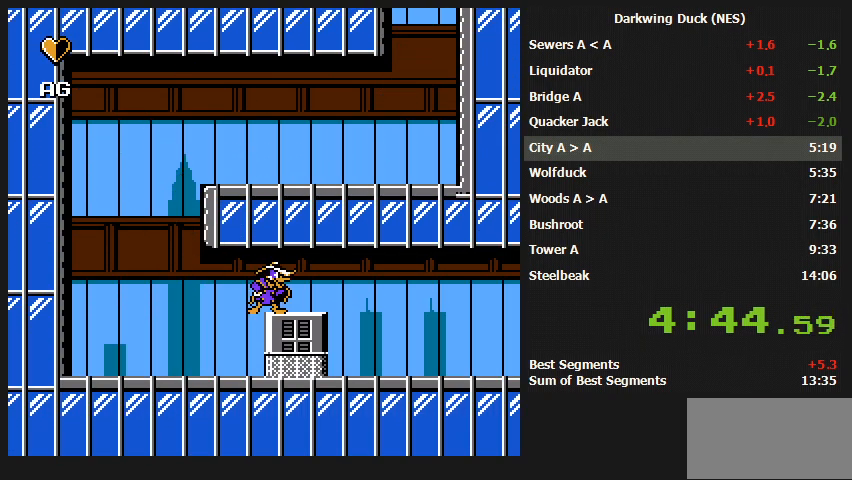
{"buttons": ["DPAD_RIGHT"], "events": [[367, "A", "down"], [500, "A", "up"]]}
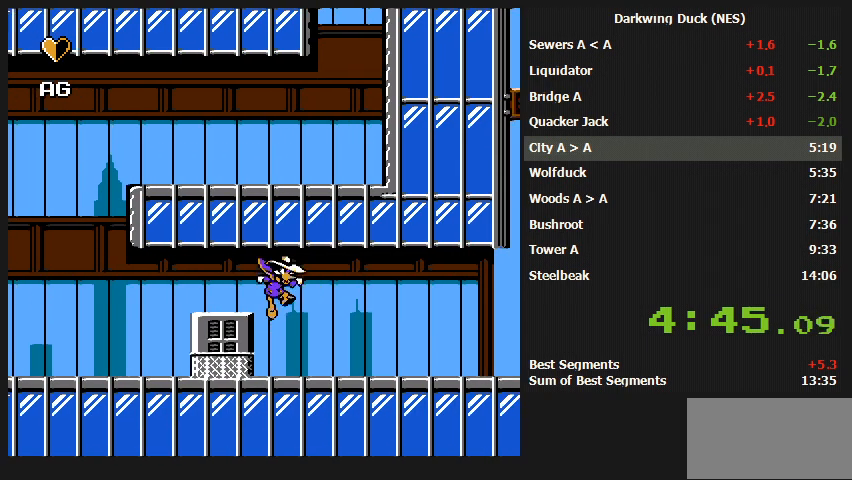
{"buttons": ["DPAD_RIGHT"], "events": []}
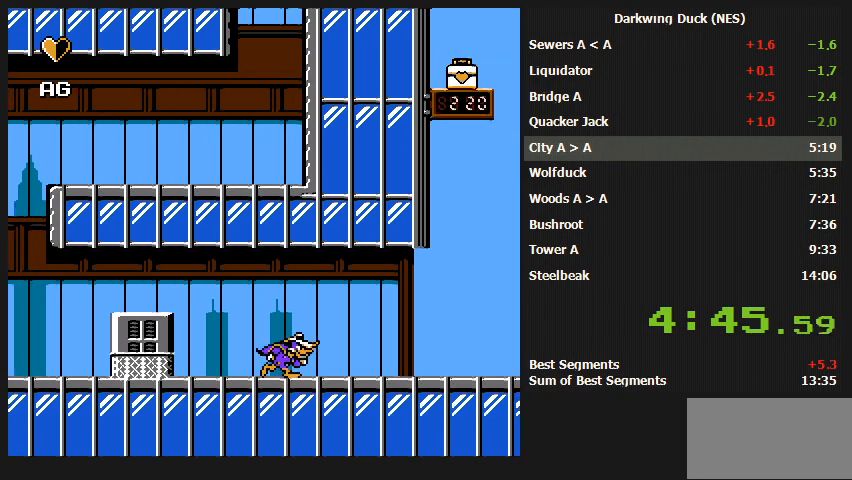
{"buttons": ["DPAD_RIGHT"], "events": []}
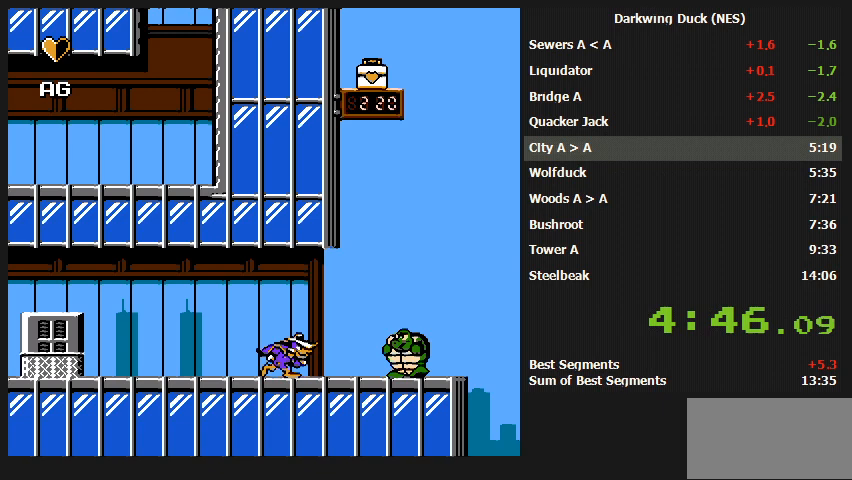
{"buttons": ["A", "DPAD_RIGHT"], "events": [[333, "A", "down"]]}
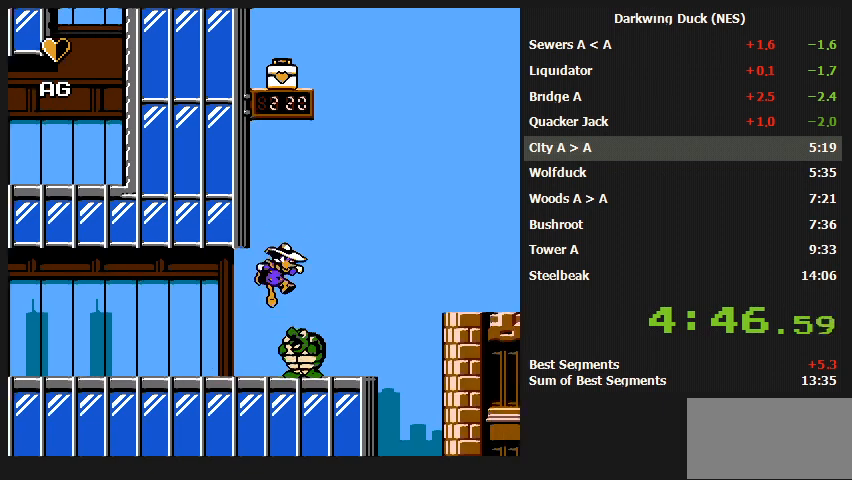
{"buttons": ["DPAD_RIGHT"], "events": [[233, "A", "up"]]}
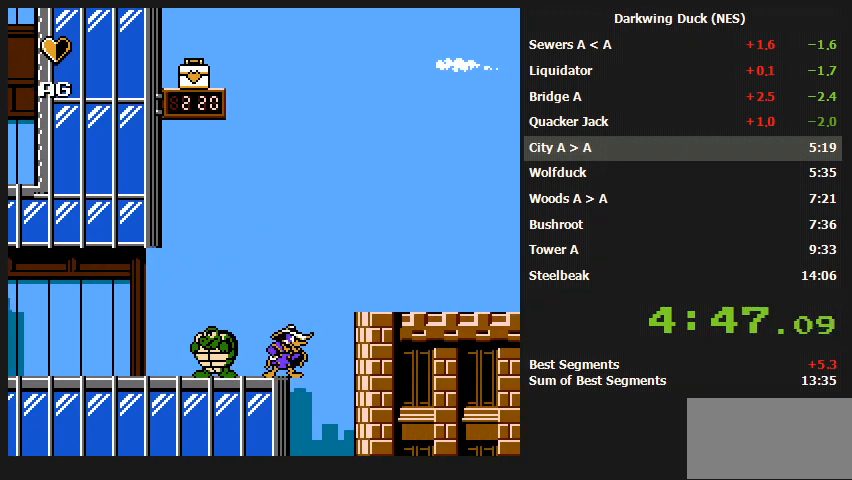
{"buttons": ["DPAD_RIGHT"], "events": [[33, "A", "down"], [300, "A", "up"]]}
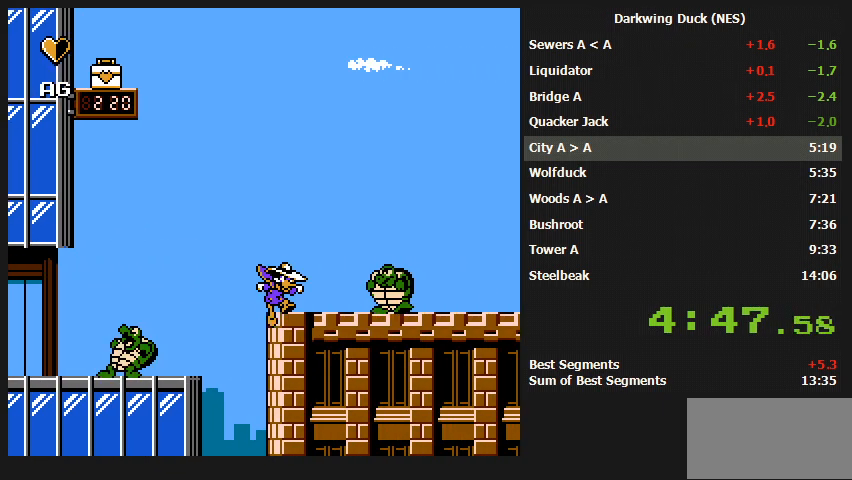
{"buttons": ["A", "DPAD_RIGHT"], "events": [[267, "A", "down"]]}
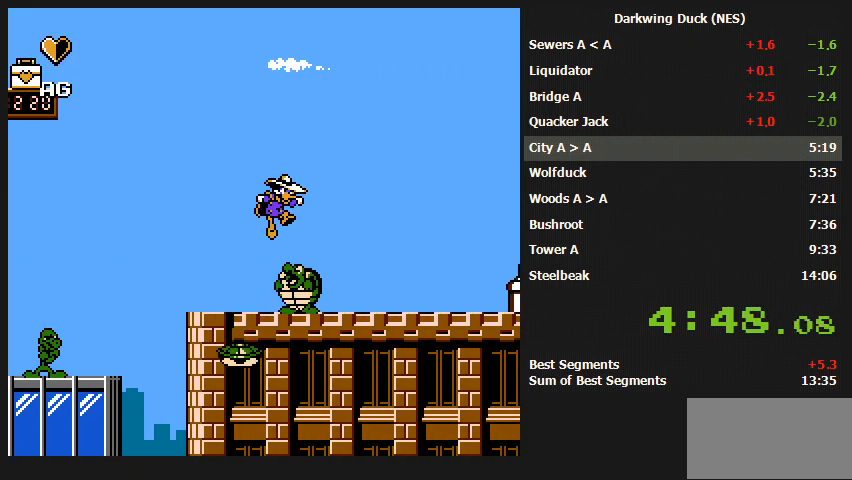
{"buttons": ["DPAD_RIGHT"], "events": [[300, "A", "up"]]}
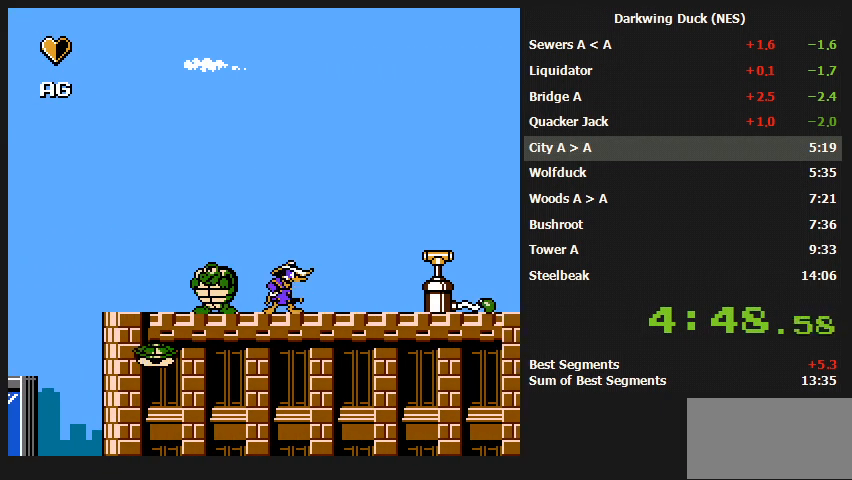
{"buttons": ["A", "DPAD_RIGHT"], "events": [[400, "A", "down"]]}
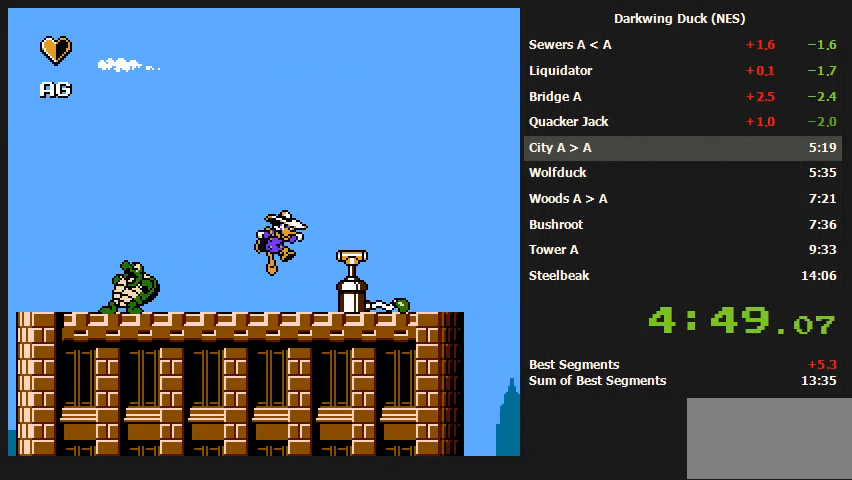
{"buttons": ["A", "DPAD_RIGHT"], "events": [[233, "A", "up"], [433, "A", "down"]]}
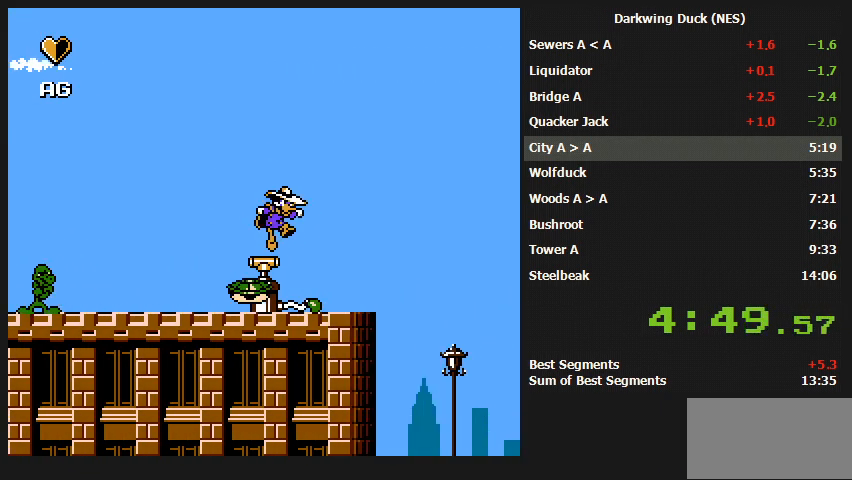
{"buttons": ["DPAD_RIGHT"], "events": [[100, "A", "up"]]}
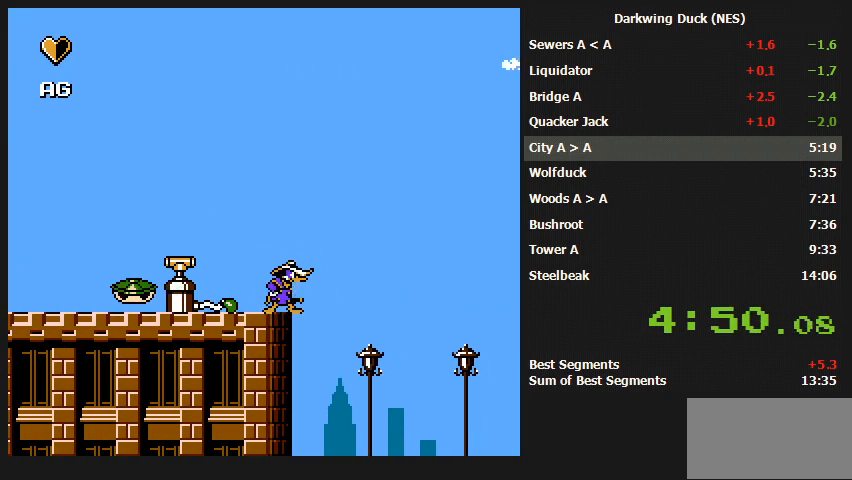
{"buttons": ["A", "DPAD_RIGHT"], "events": [[133, "A", "down"]]}
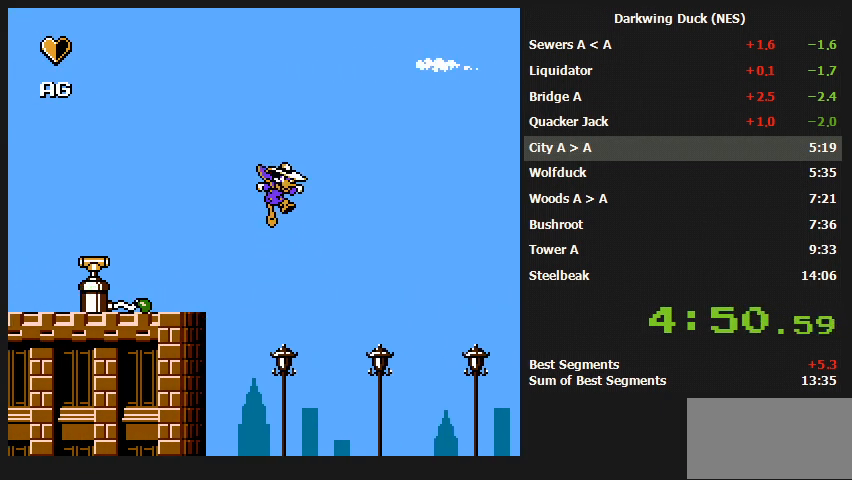
{"buttons": ["A", "DPAD_RIGHT"], "events": [[267, "A", "up"], [500, "A", "down"]]}
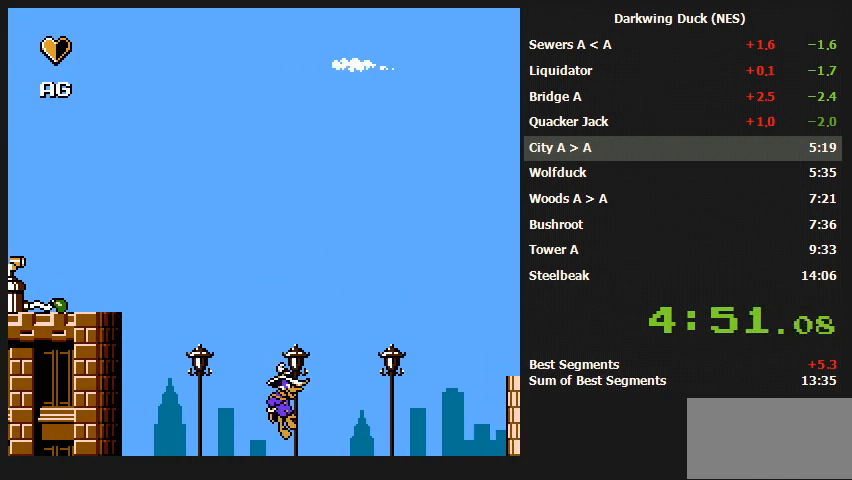
{"buttons": ["DPAD_RIGHT"], "events": [[133, "A", "up"]]}
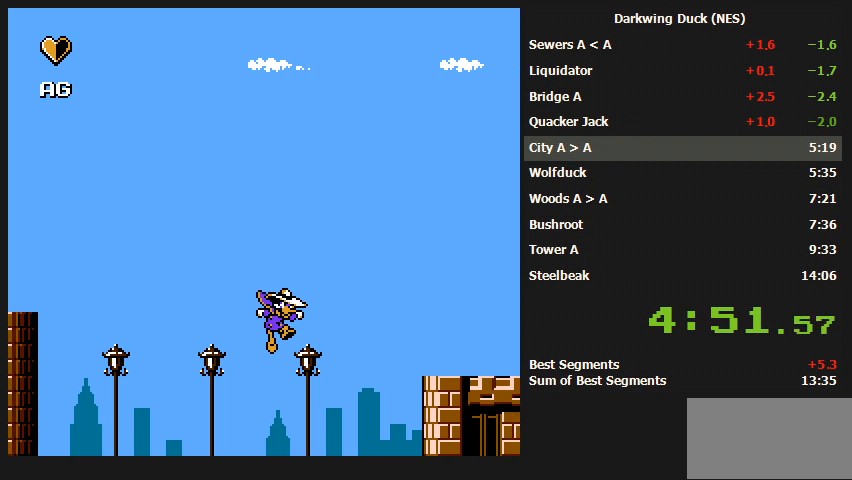
{"buttons": ["A", "DPAD_RIGHT"], "events": [[200, "A", "down"]]}
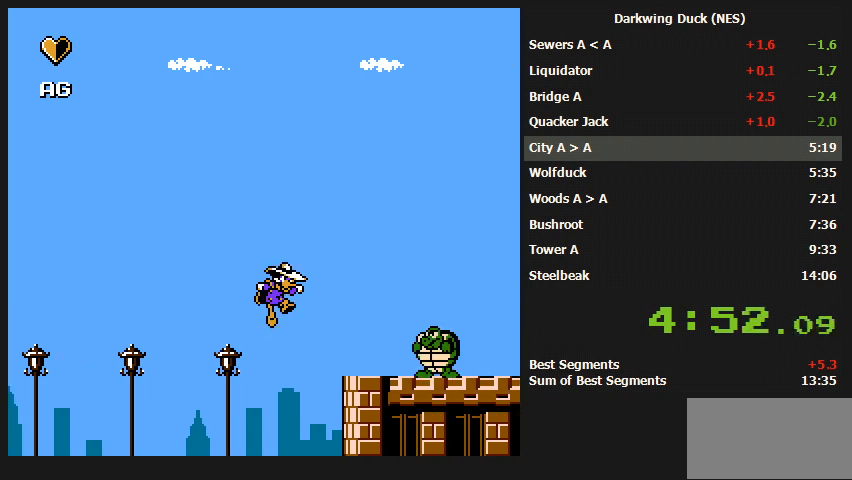
{"buttons": ["A", "DPAD_RIGHT"], "events": [[167, "A", "up"], [400, "A", "down"]]}
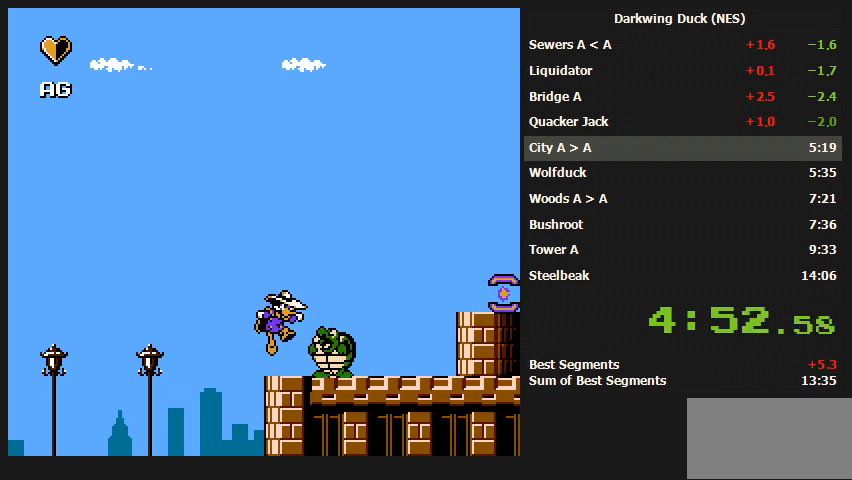
{"buttons": ["A", "DPAD_RIGHT"], "events": []}
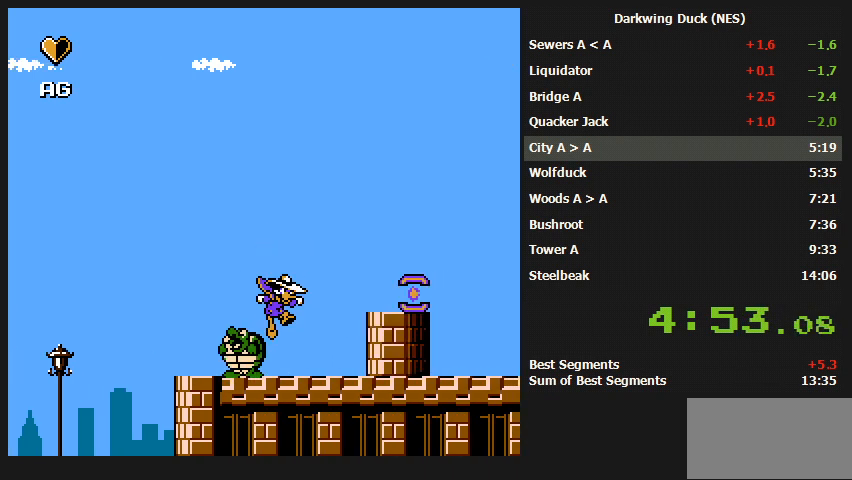
{"buttons": ["A", "DPAD_RIGHT"], "events": [[133, "A", "up"], [300, "A", "down"]]}
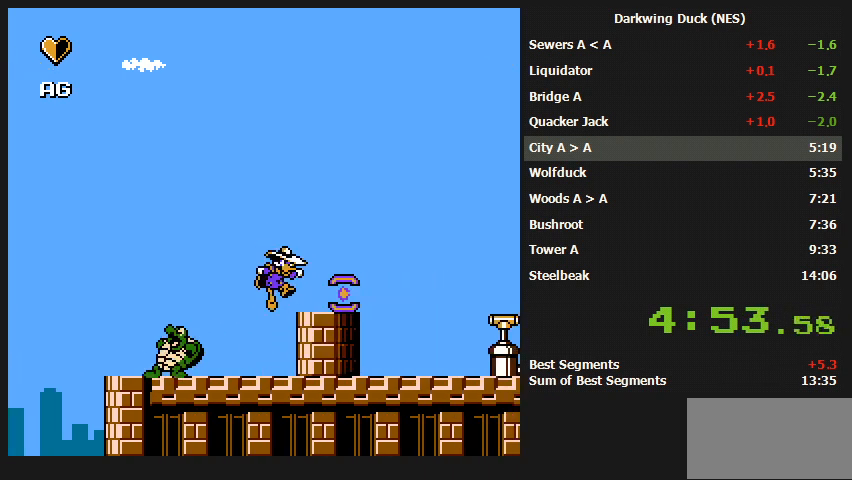
{"buttons": ["A", "DPAD_RIGHT"], "events": [[33, "A", "up"], [67, "DPAD_RIGHT", "up"], [500, "A", "down"], [500, "DPAD_RIGHT", "down"]]}
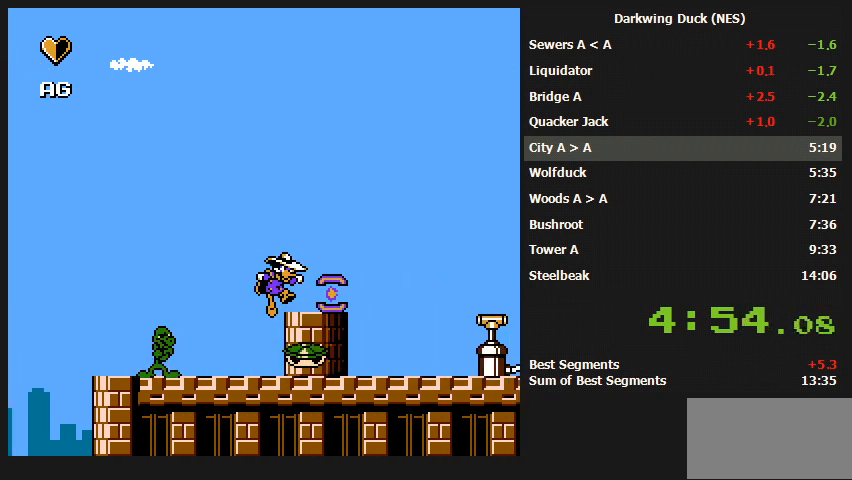
{"buttons": ["A", "DPAD_RIGHT"], "events": []}
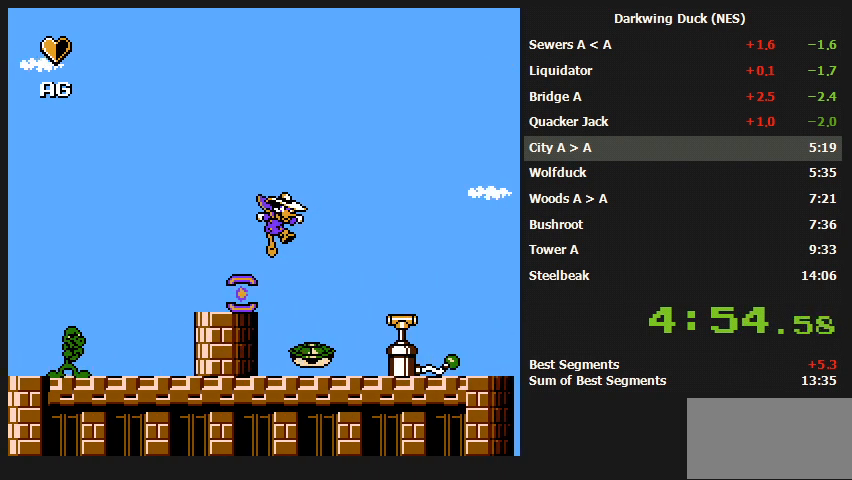
{"buttons": ["A", "DPAD_RIGHT"], "events": [[33, "A", "up"], [400, "A", "down"]]}
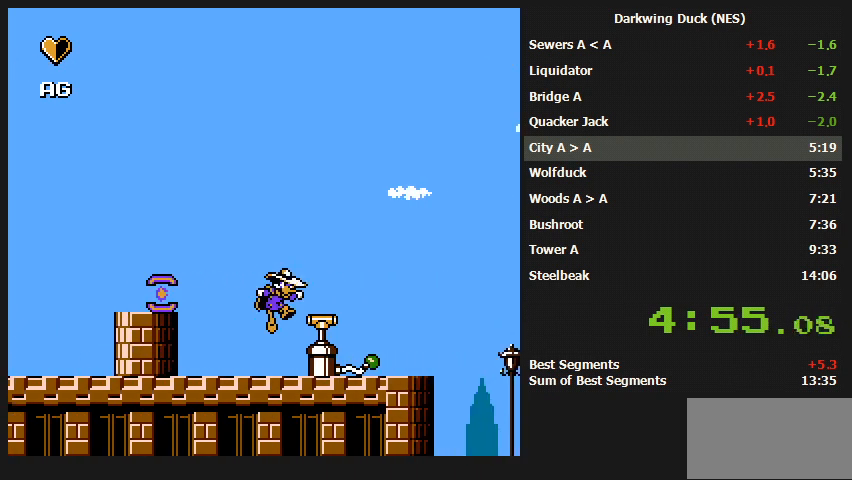
{"buttons": ["DPAD_RIGHT"], "events": [[433, "A", "up"]]}
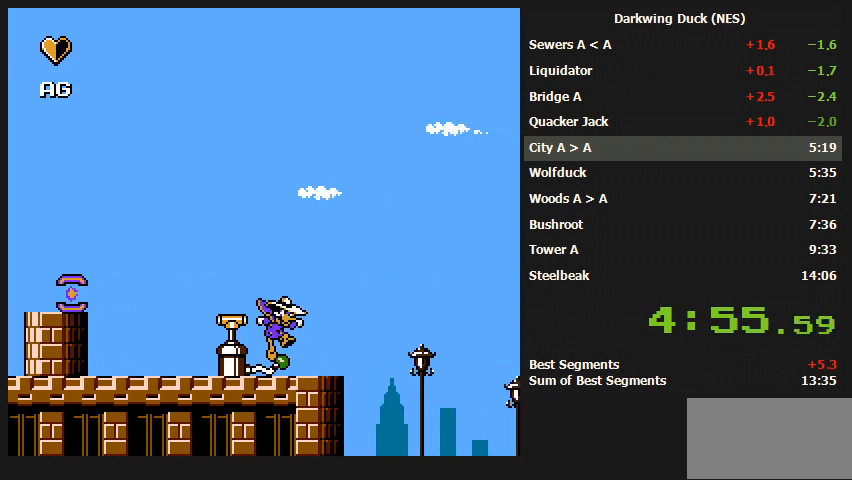
{"buttons": ["DPAD_RIGHT"], "events": [[133, "A", "down"], [500, "A", "up"]]}
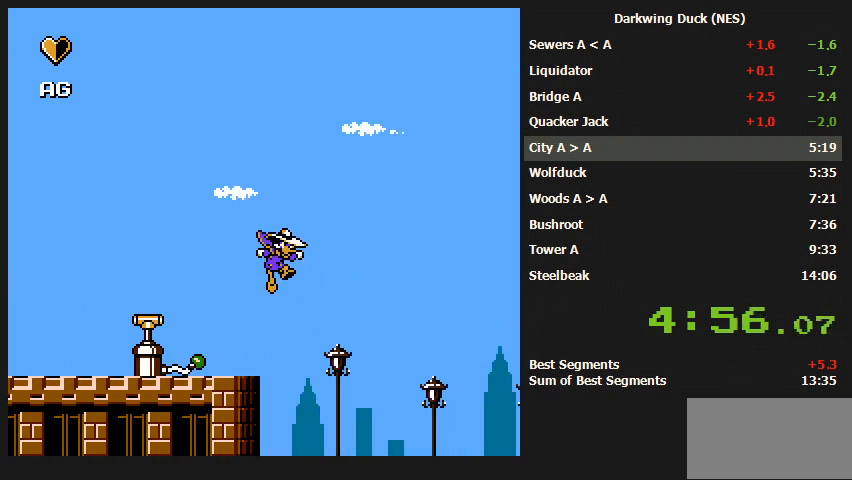
{"buttons": ["DPAD_RIGHT"], "events": [[400, "A", "down"], [467, "A", "up"]]}
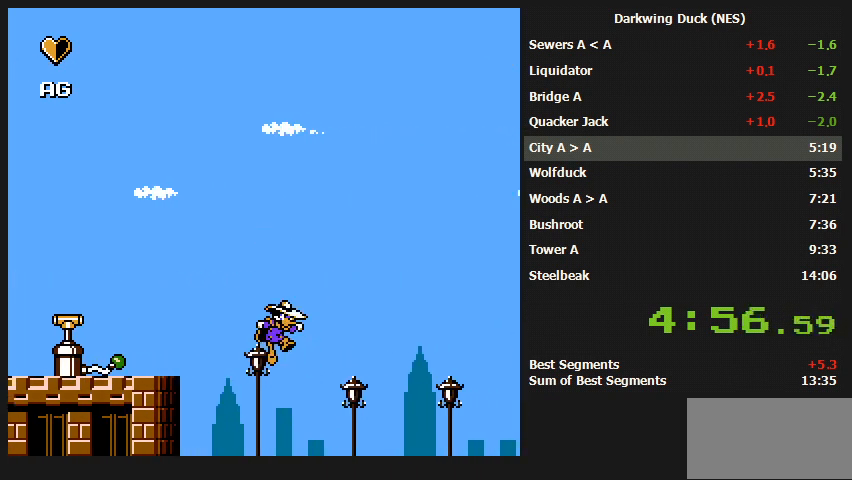
{"buttons": [], "events": [[333, "DPAD_RIGHT", "up"]]}
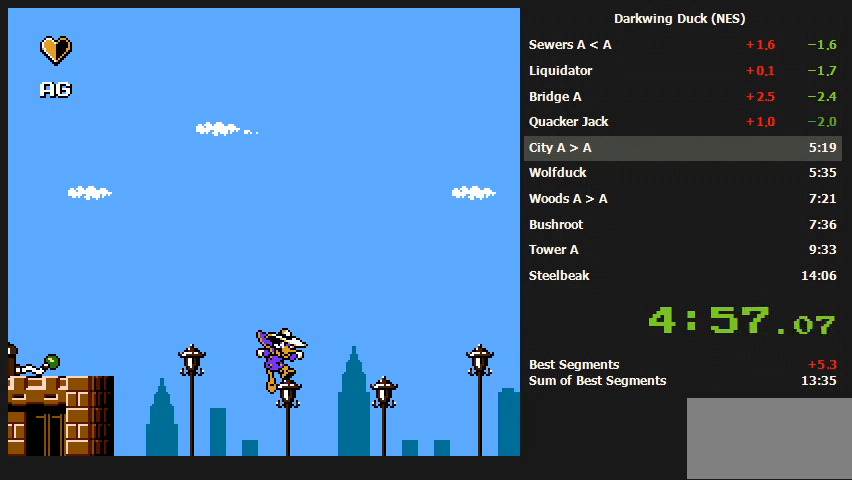
{"buttons": ["DPAD_RIGHT"], "events": [[100, "DPAD_RIGHT", "down"], [167, "A", "down"], [267, "A", "up"]]}